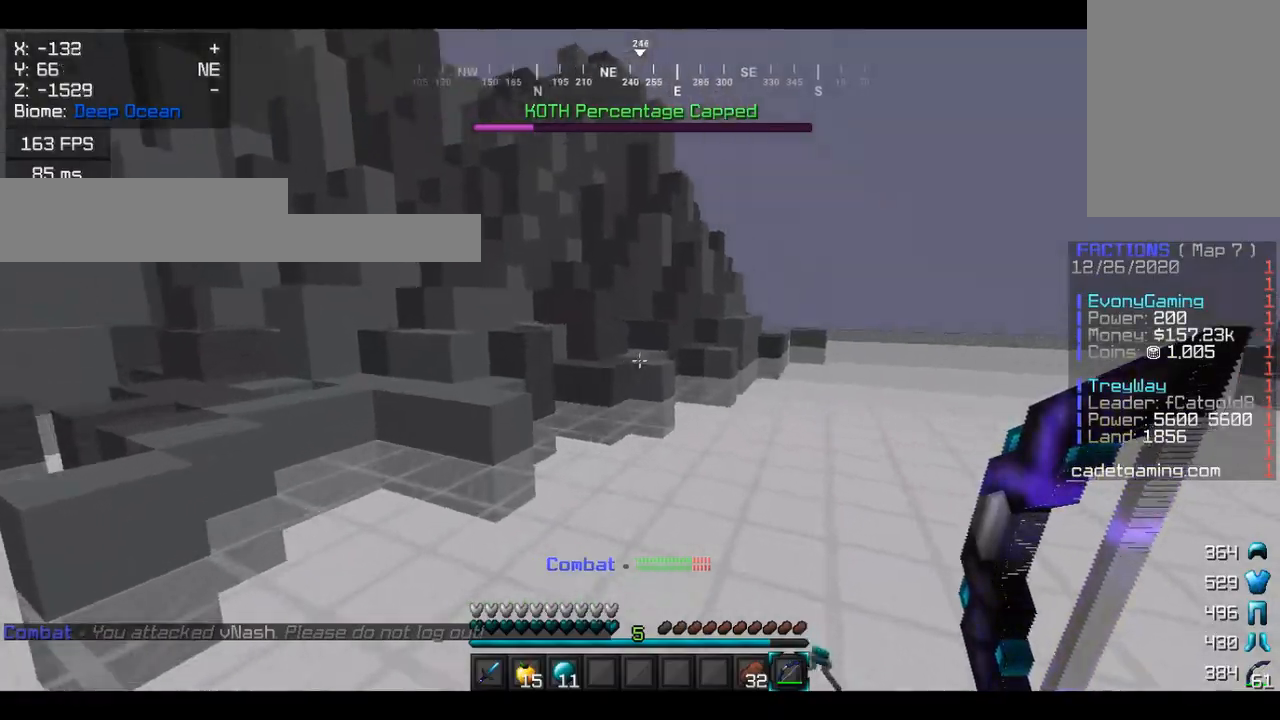
Gameplay with keyboard and mouse; each line is a JSON object with the keys and mouse buttons held at the frame after it. "events" lists presses ("down") and releases ("up") of "a", "d", "s", "w", "mouse_left" and "mouse_right" between this image and that frame as [ms after this image, input, new state], when the widget could be followed in between. "mouse_left", "mouse_right" = the "left", "right" buttons of the "mouse" list. No other keys are recorded. Fast repeated clicks can show as one long hold. Mouse movement is not recorded.
{"keys": ["w"], "mouse": [], "events": []}
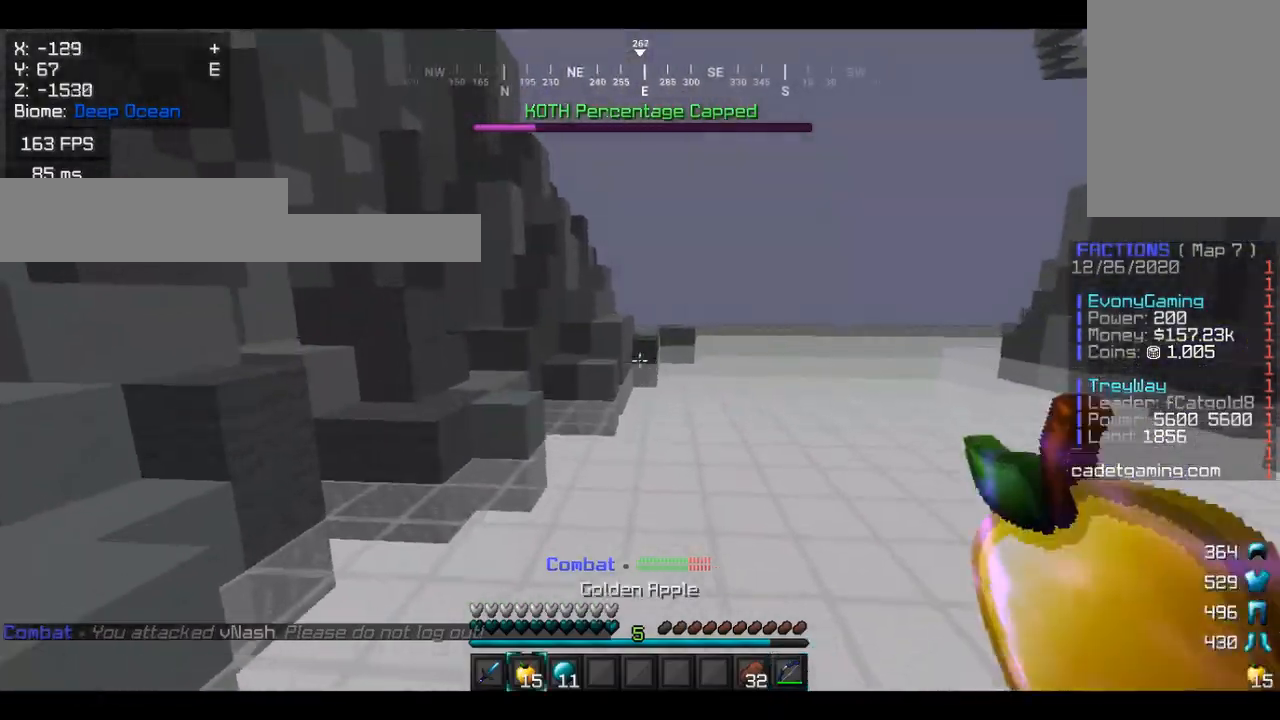
{"keys": ["w"], "mouse": [], "events": []}
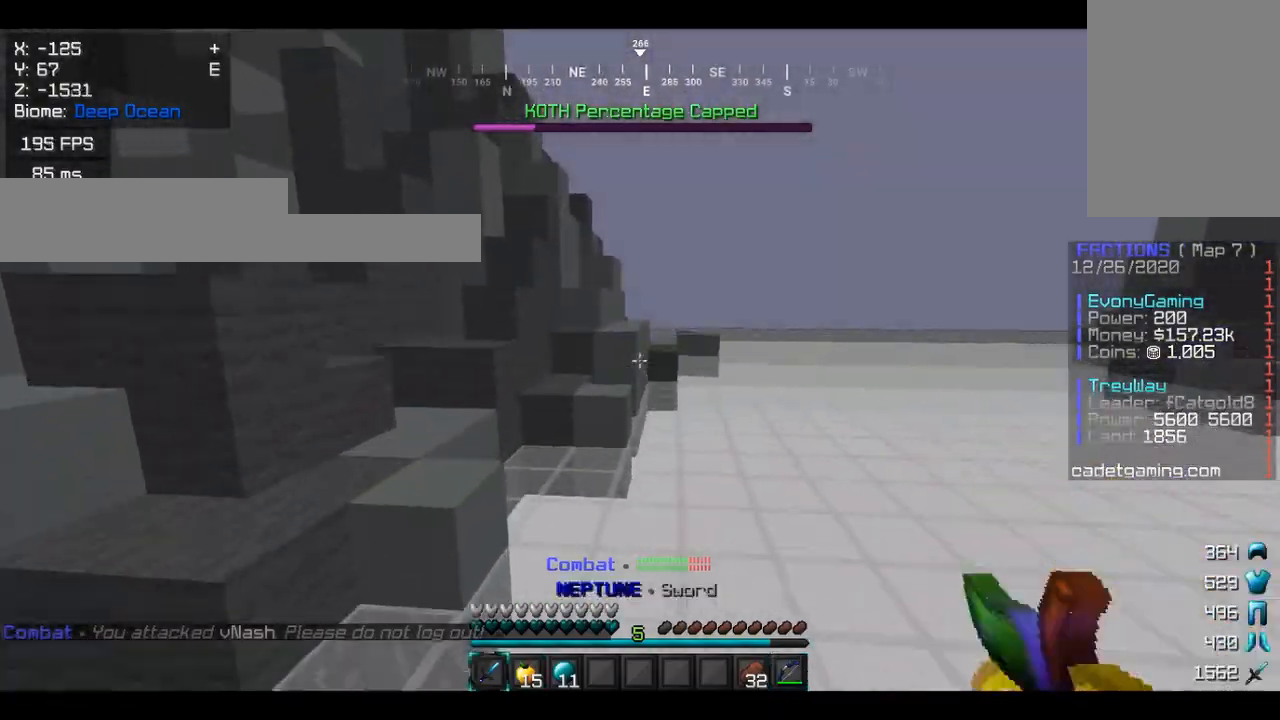
{"keys": [], "mouse": [], "events": [[333, "w", "up"]]}
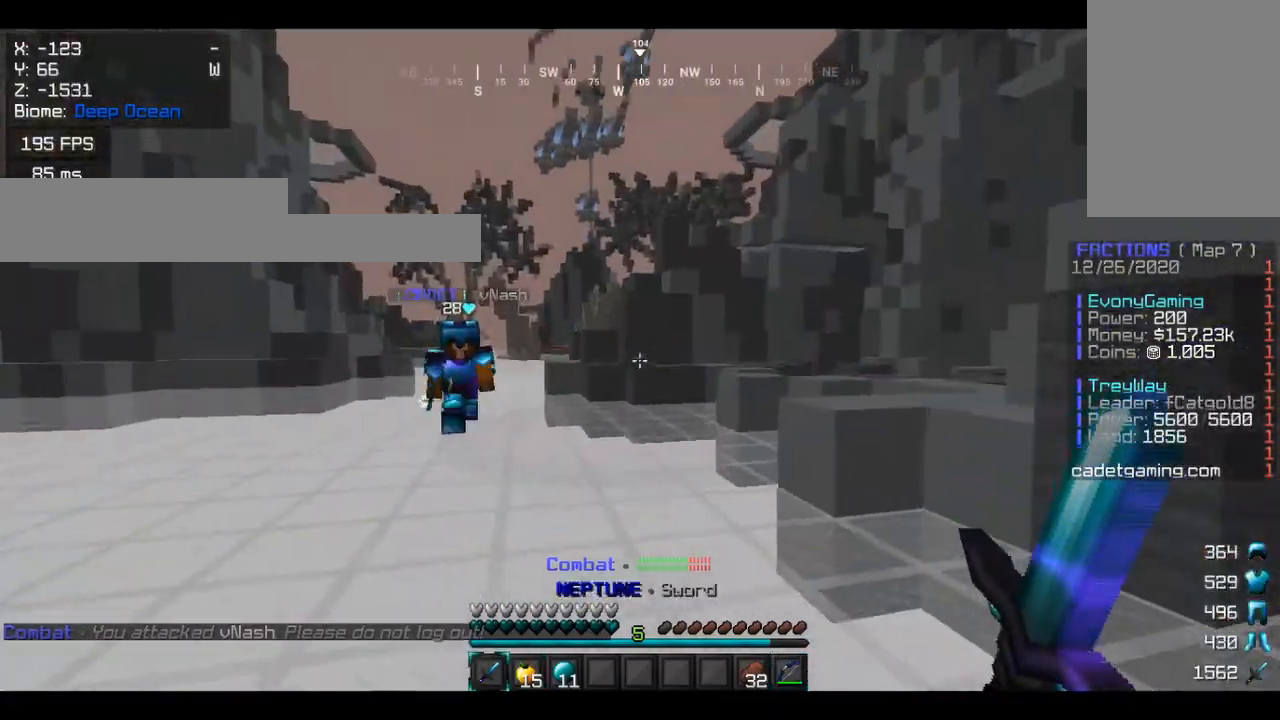
{"keys": ["w"], "mouse": ["left"], "events": [[100, "w", "down"], [500, "mouse_left", "down"]]}
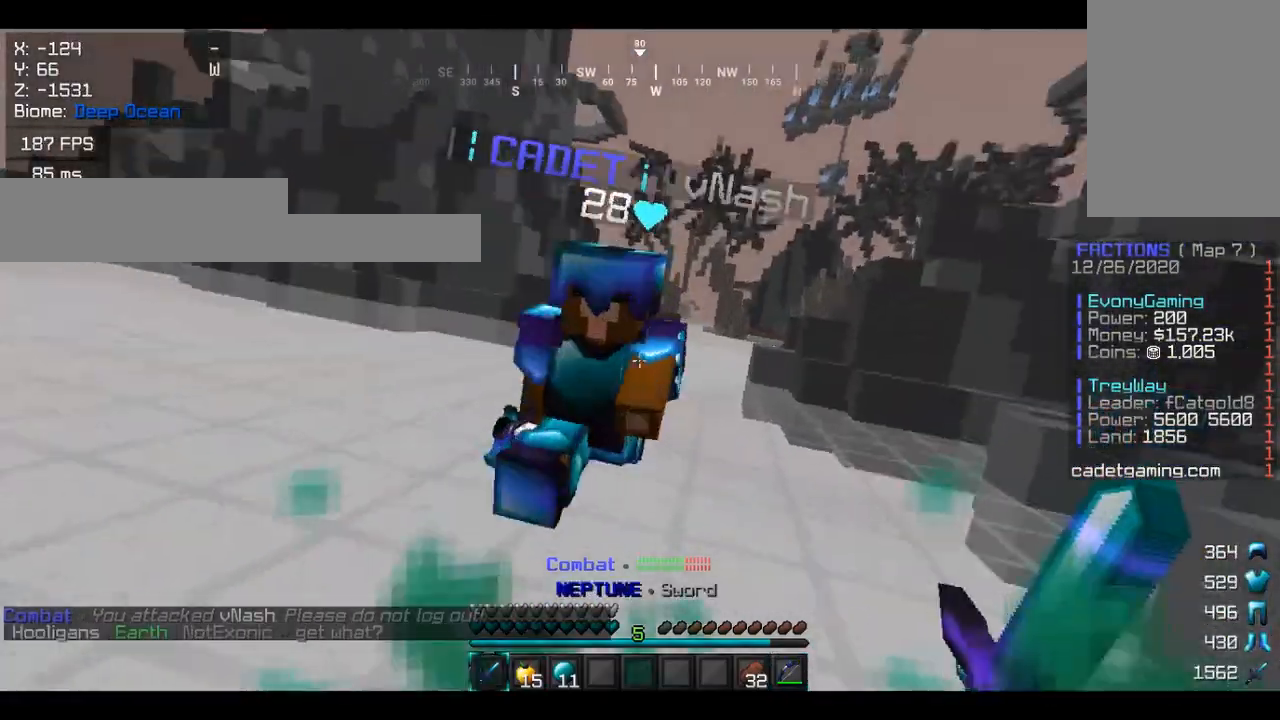
{"keys": [], "mouse": ["left"], "events": [[133, "w", "up"], [300, "mouse_left", "up"], [333, "mouse_left", "down"]]}
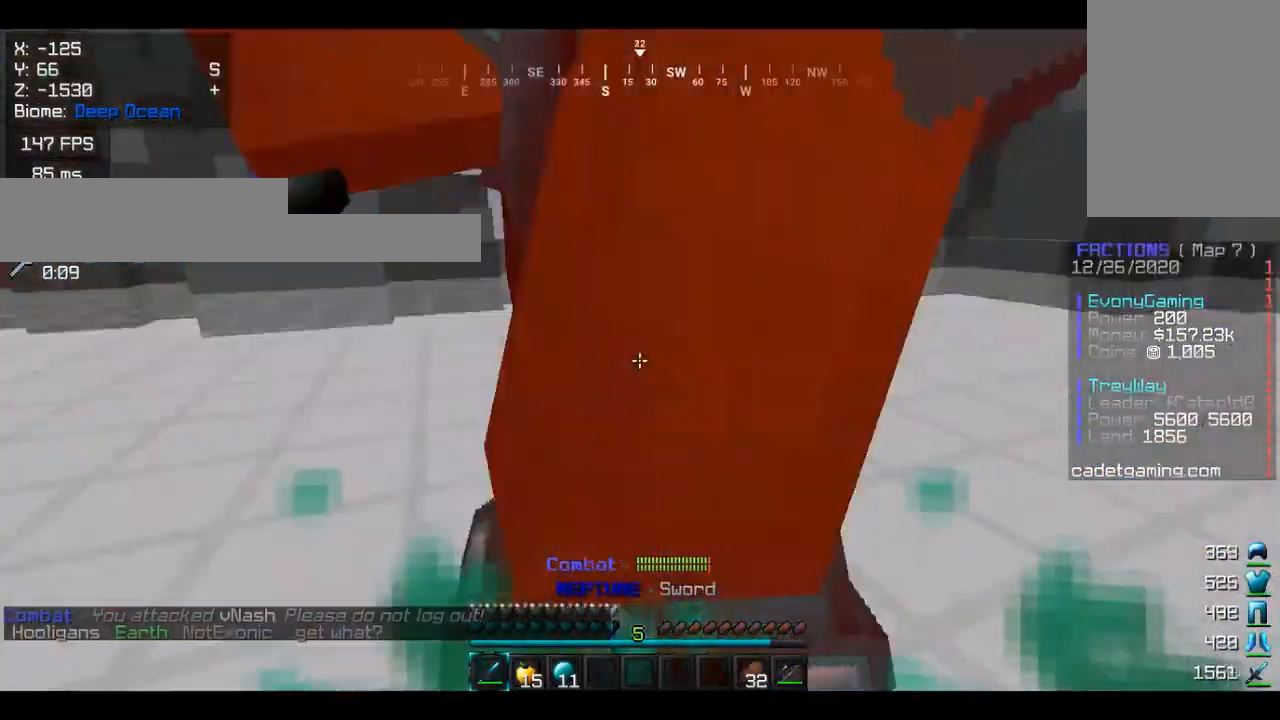
{"keys": ["w"], "mouse": ["left"], "events": [[133, "mouse_left", "up"], [200, "mouse_left", "down"], [300, "w", "down"]]}
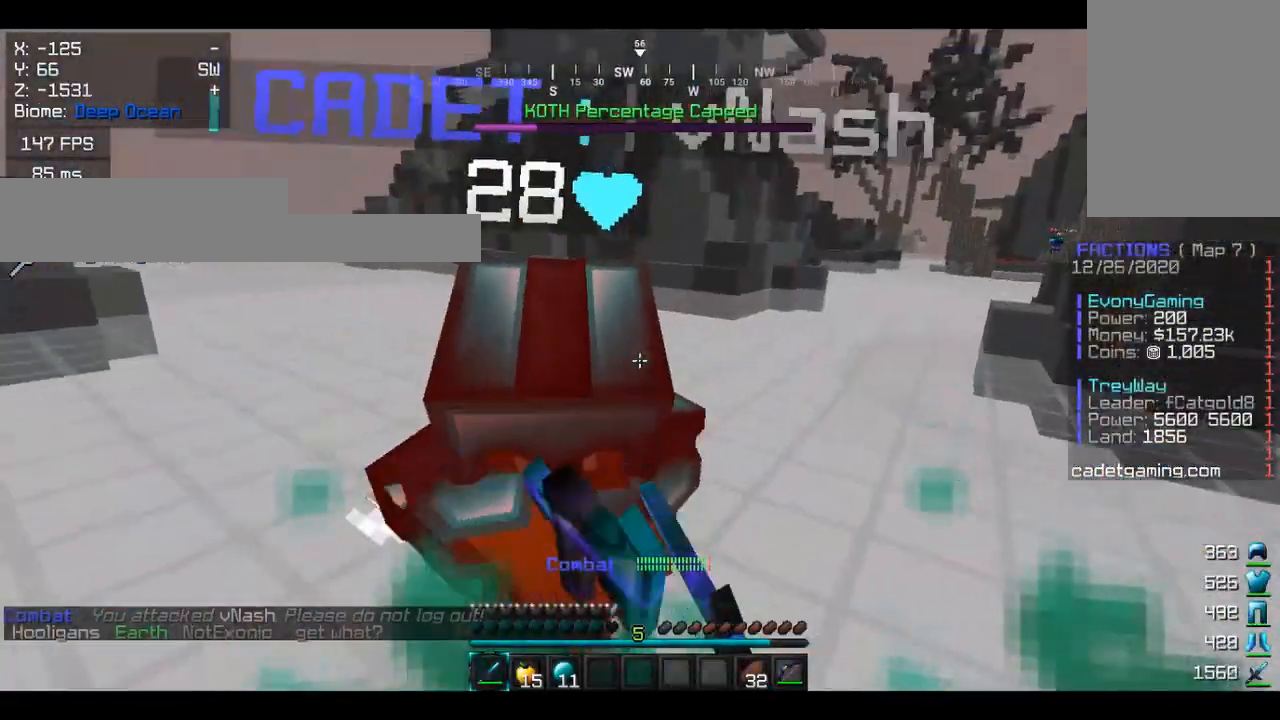
{"keys": ["w"], "mouse": ["left"], "events": [[100, "w", "up"], [200, "mouse_left", "up"], [233, "w", "down"], [267, "mouse_left", "down"]]}
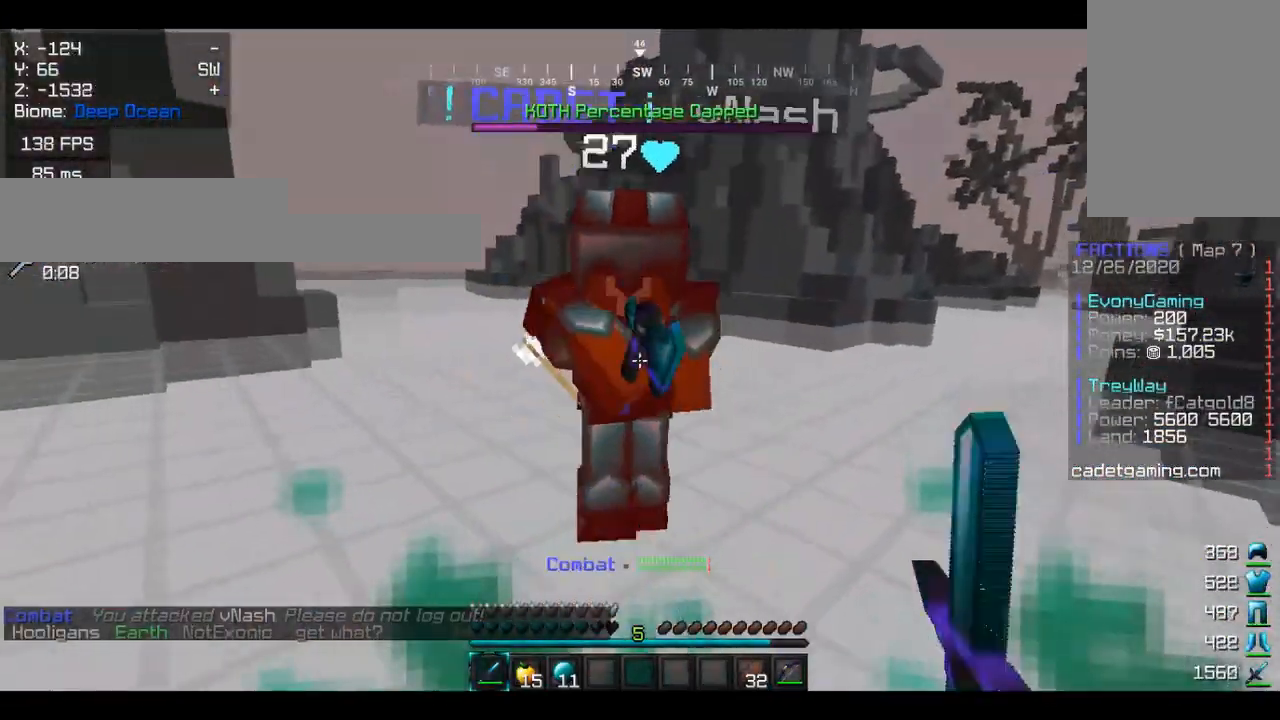
{"keys": ["w"], "mouse": [], "events": [[267, "mouse_left", "up"], [333, "mouse_left", "down"], [467, "mouse_left", "up"]]}
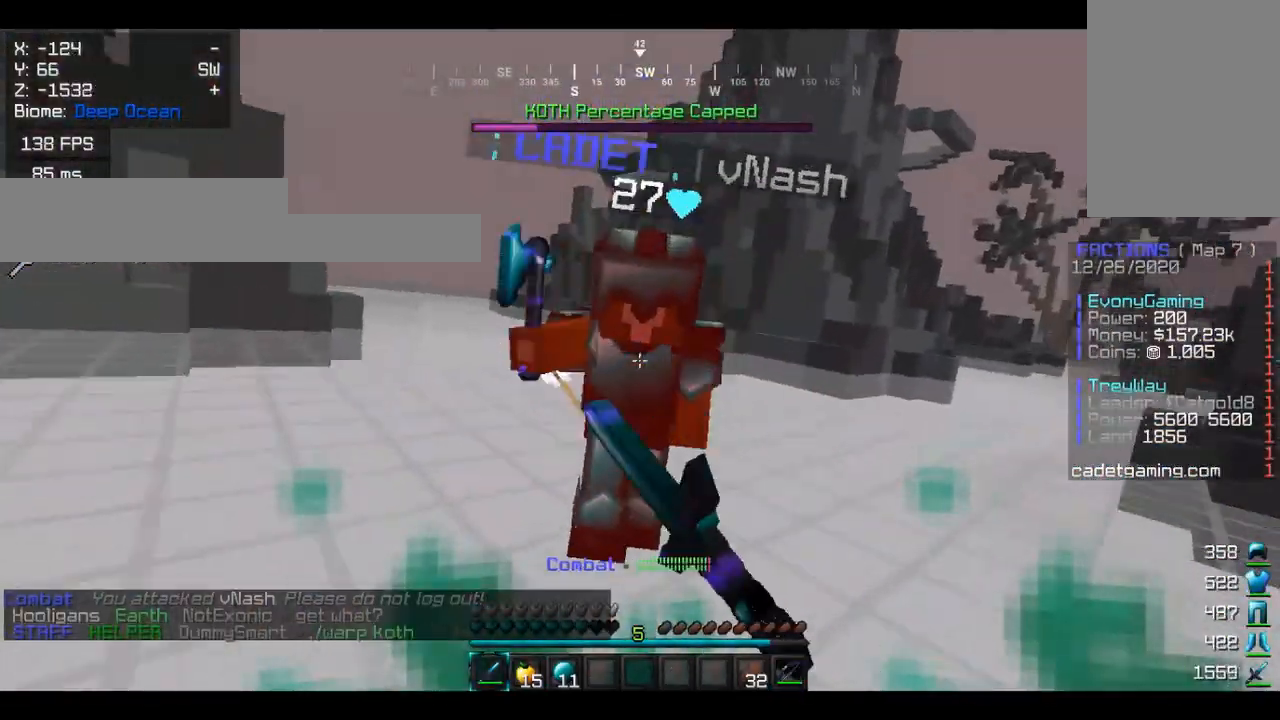
{"keys": ["w"], "mouse": ["left"], "events": [[33, "mouse_left", "down"], [167, "mouse_left", "up"], [233, "mouse_left", "down"], [367, "mouse_left", "up"], [433, "mouse_left", "down"]]}
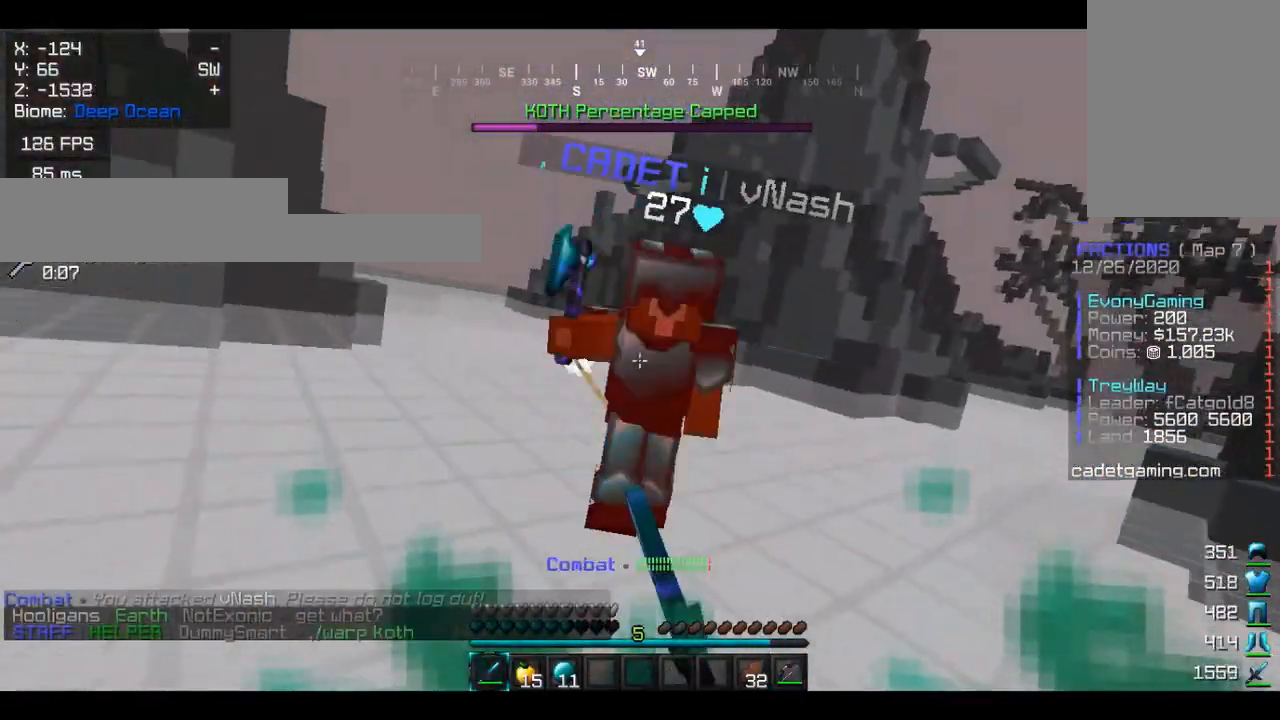
{"keys": ["w"], "mouse": [], "events": [[267, "mouse_left", "up"], [333, "mouse_left", "down"], [467, "mouse_left", "up"]]}
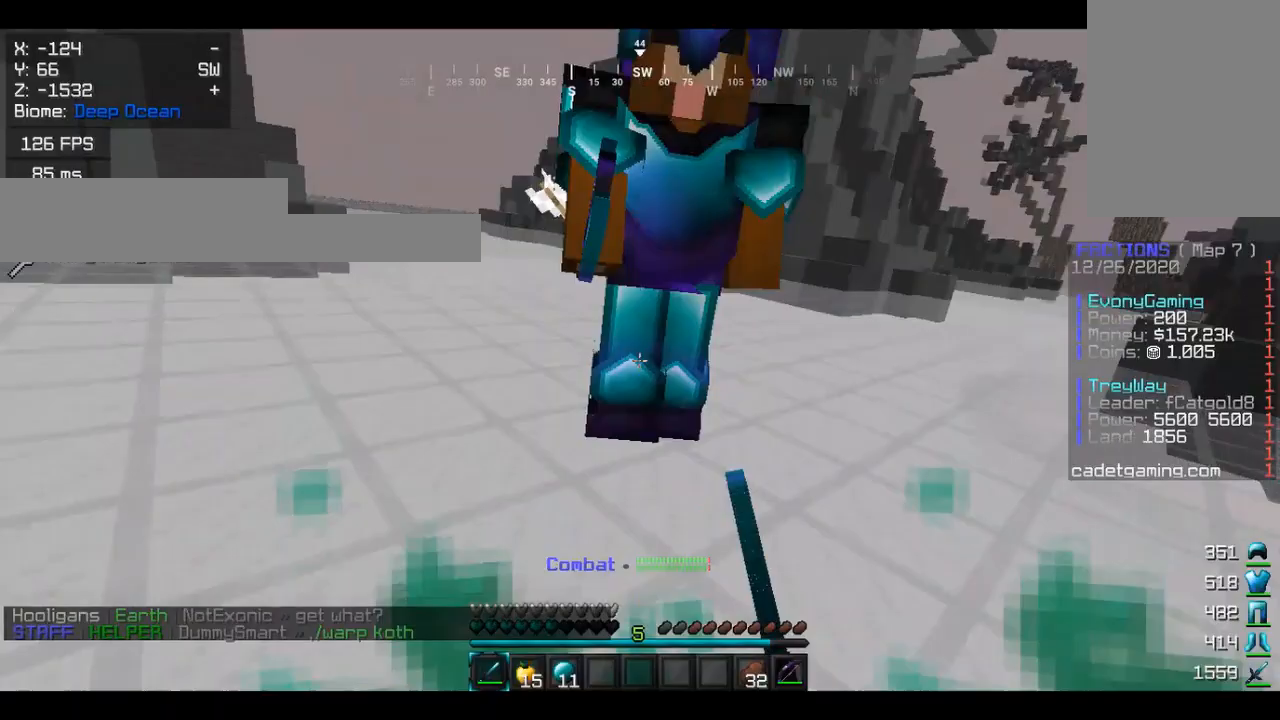
{"keys": [], "mouse": ["left"], "events": [[67, "mouse_left", "down"], [400, "mouse_left", "up"], [467, "mouse_left", "down"], [467, "w", "up"]]}
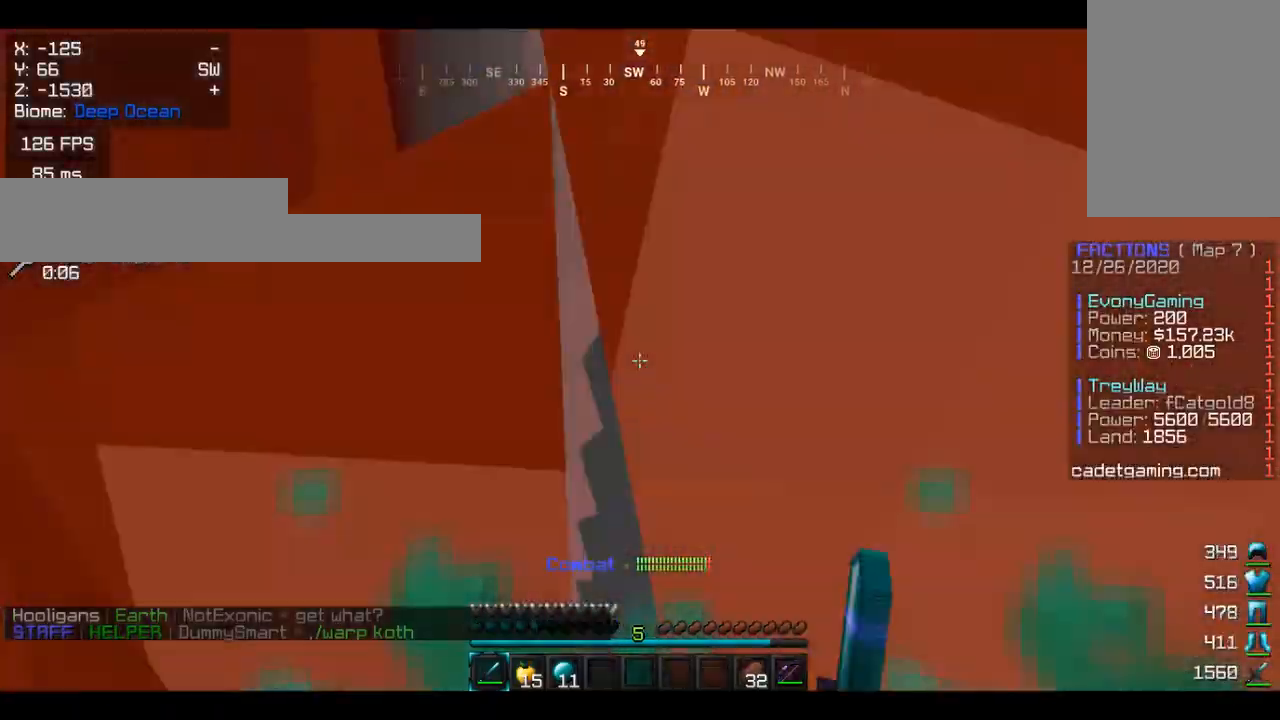
{"keys": [], "mouse": ["right"], "events": [[67, "mouse_left", "up"], [367, "mouse_right", "down"]]}
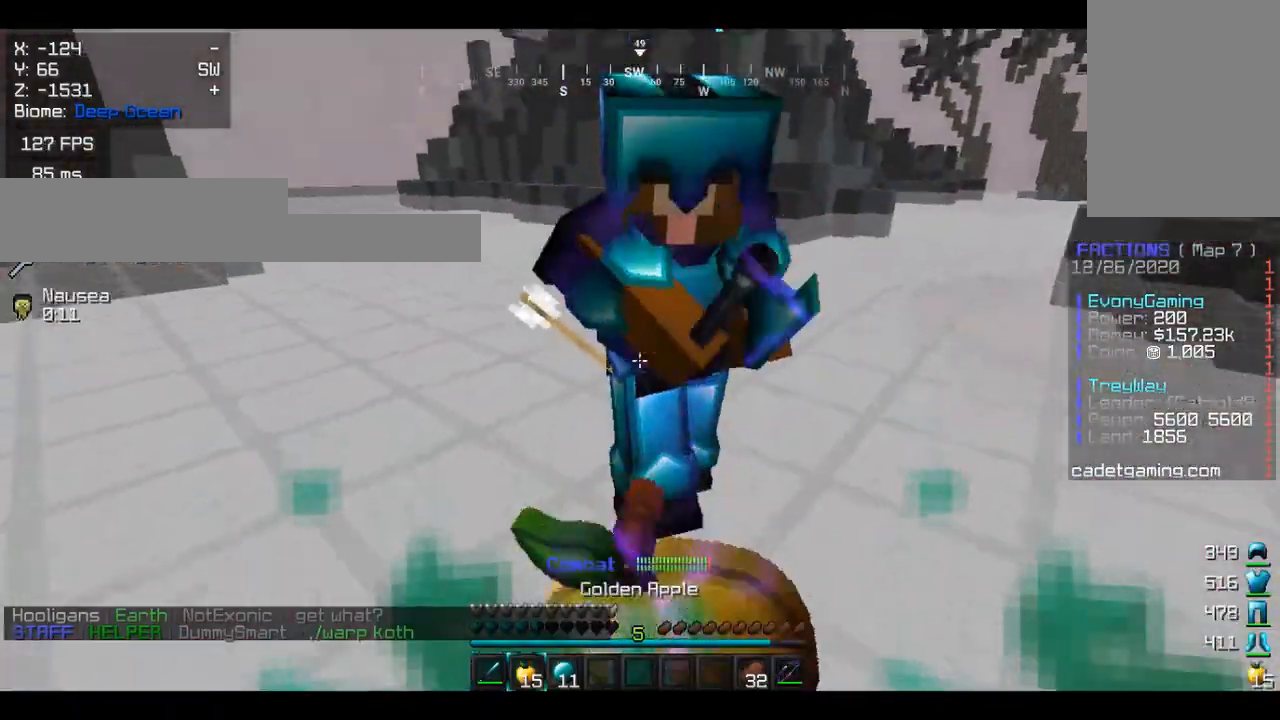
{"keys": [], "mouse": ["right"], "events": []}
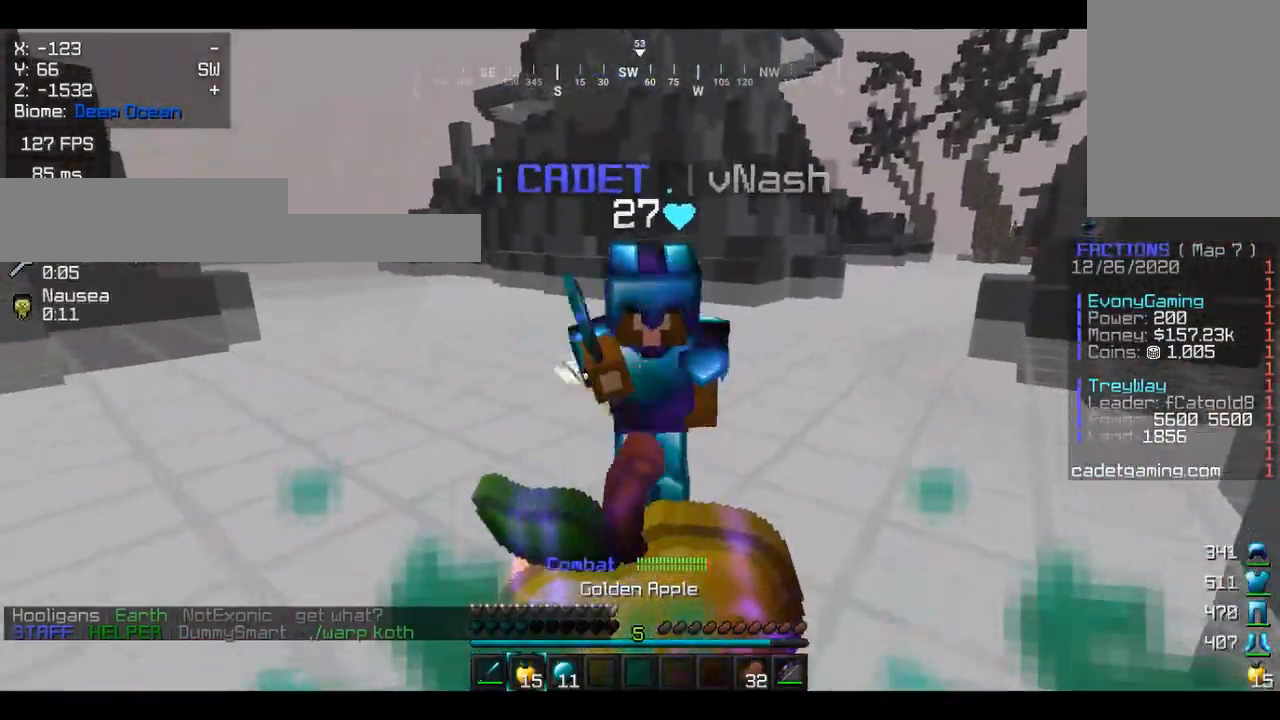
{"keys": ["w"], "mouse": ["right"], "events": [[233, "w", "down"], [267, "d", "down"], [500, "d", "up"]]}
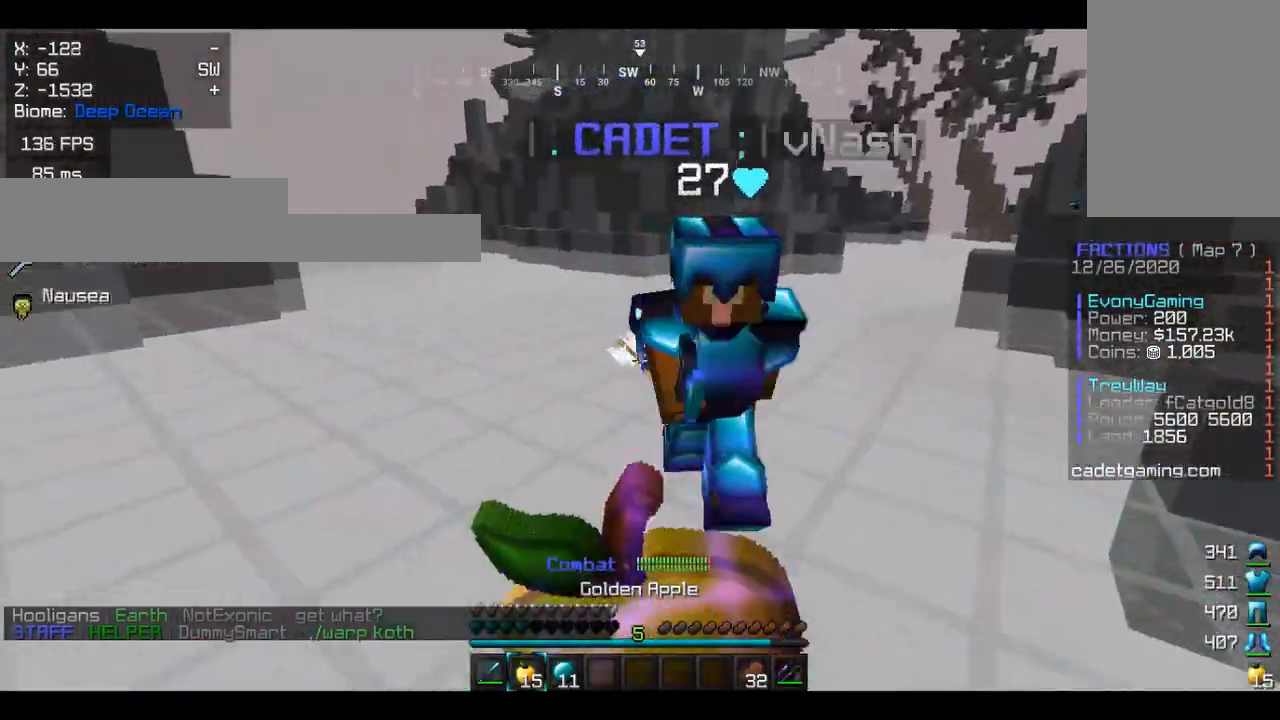
{"keys": ["w"], "mouse": ["right"], "events": []}
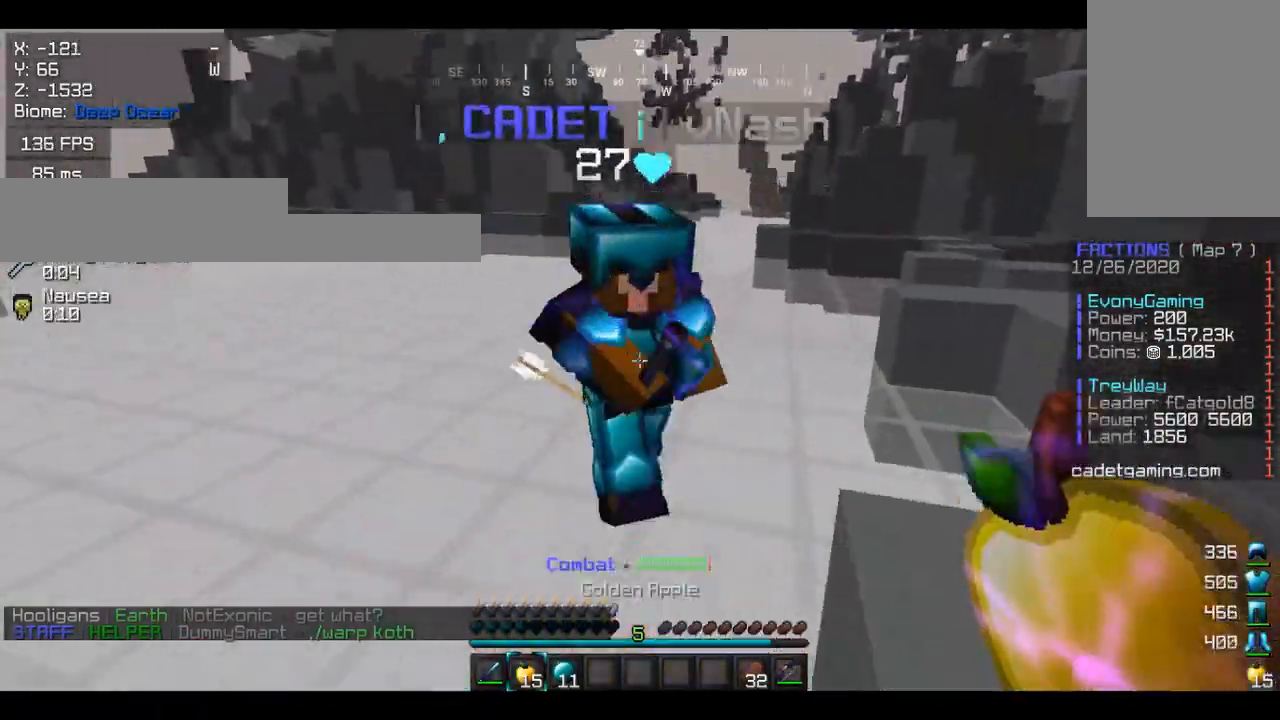
{"keys": ["w"], "mouse": ["left"], "events": [[300, "mouse_right", "up"], [333, "mouse_left", "down"], [433, "mouse_left", "up"], [500, "mouse_left", "down"]]}
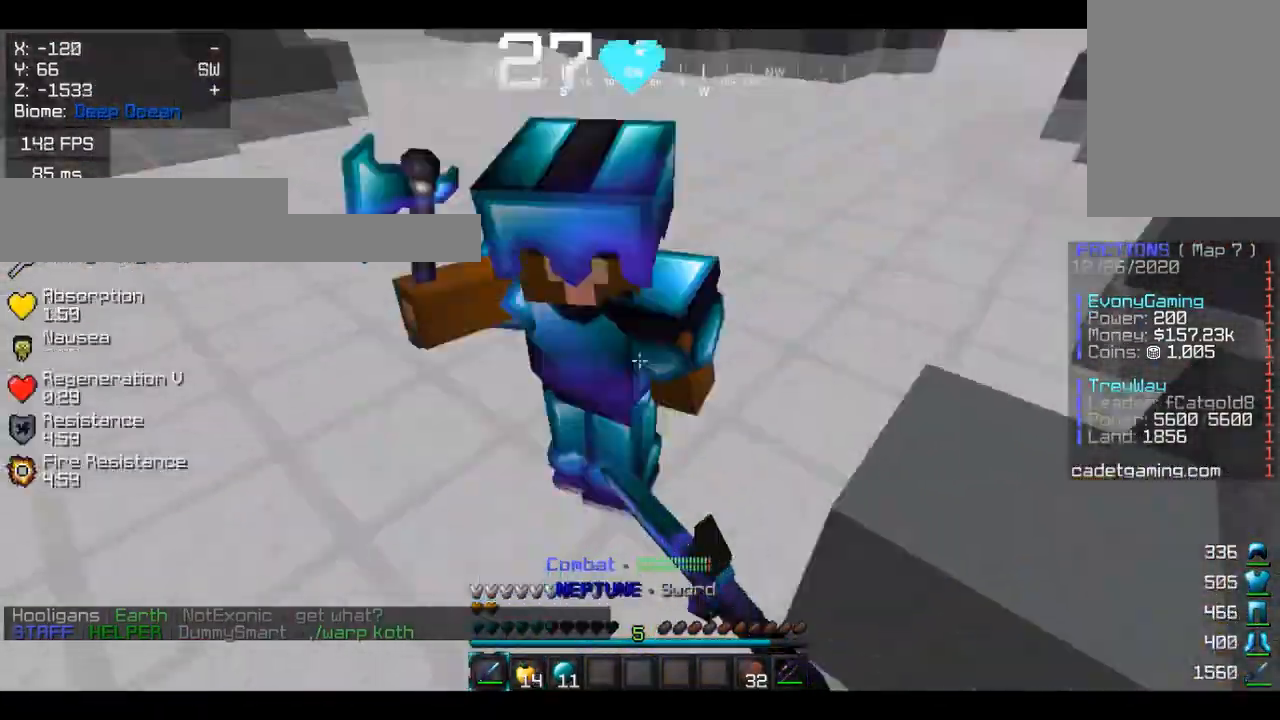
{"keys": [], "mouse": [], "events": [[100, "w", "up"], [300, "mouse_left", "up"], [367, "mouse_left", "down"], [467, "mouse_left", "up"]]}
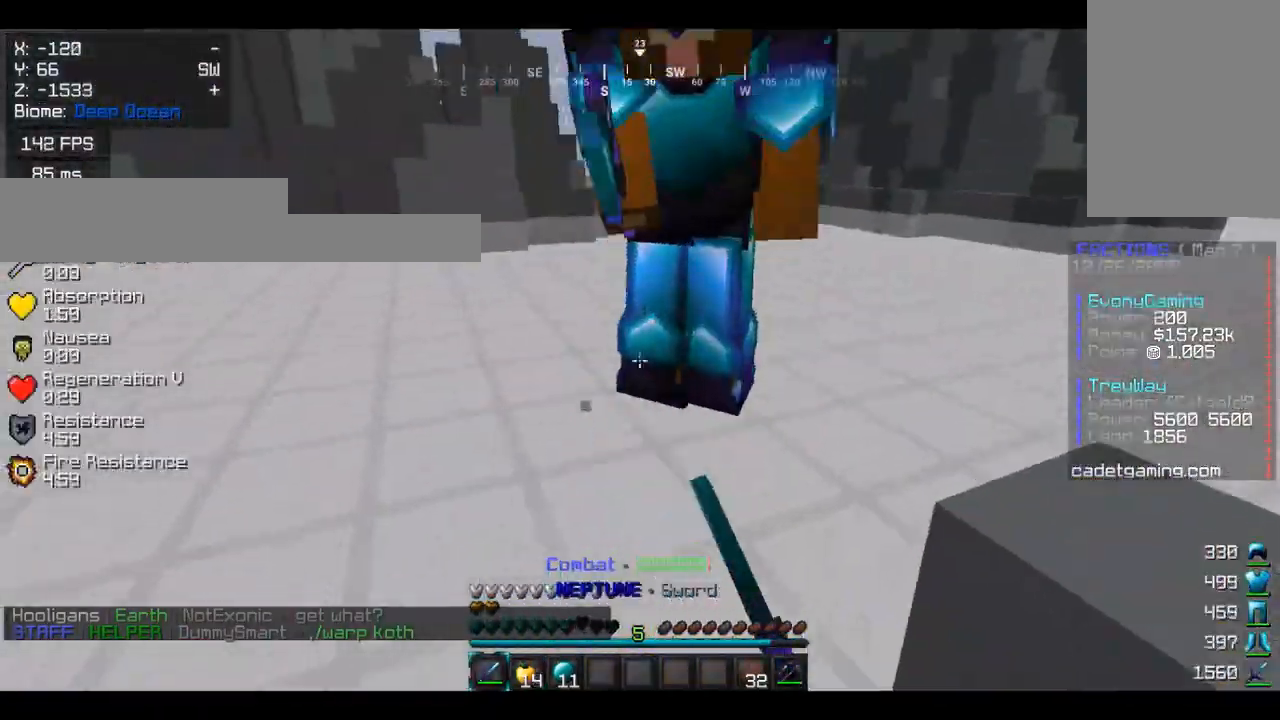
{"keys": [], "mouse": ["left"], "events": [[67, "mouse_left", "down"], [100, "w", "down"], [167, "mouse_left", "up"], [233, "mouse_left", "down"], [367, "mouse_left", "up"], [400, "w", "up"], [433, "mouse_left", "down"]]}
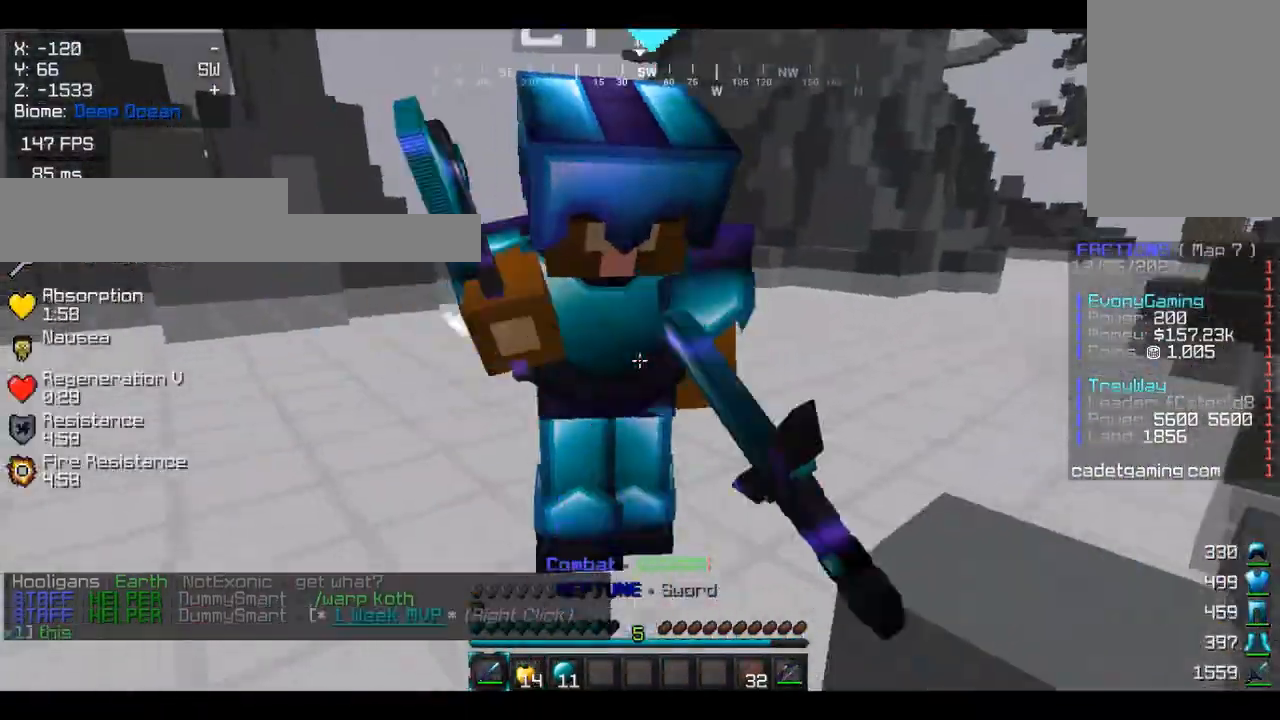
{"keys": ["w"], "mouse": ["left"], "events": [[33, "mouse_left", "up"], [100, "w", "down"], [133, "mouse_left", "down"], [233, "mouse_left", "up"], [300, "mouse_left", "down"], [333, "mouse_right", "down"], [433, "mouse_left", "up"], [433, "mouse_right", "up"], [500, "mouse_left", "down"]]}
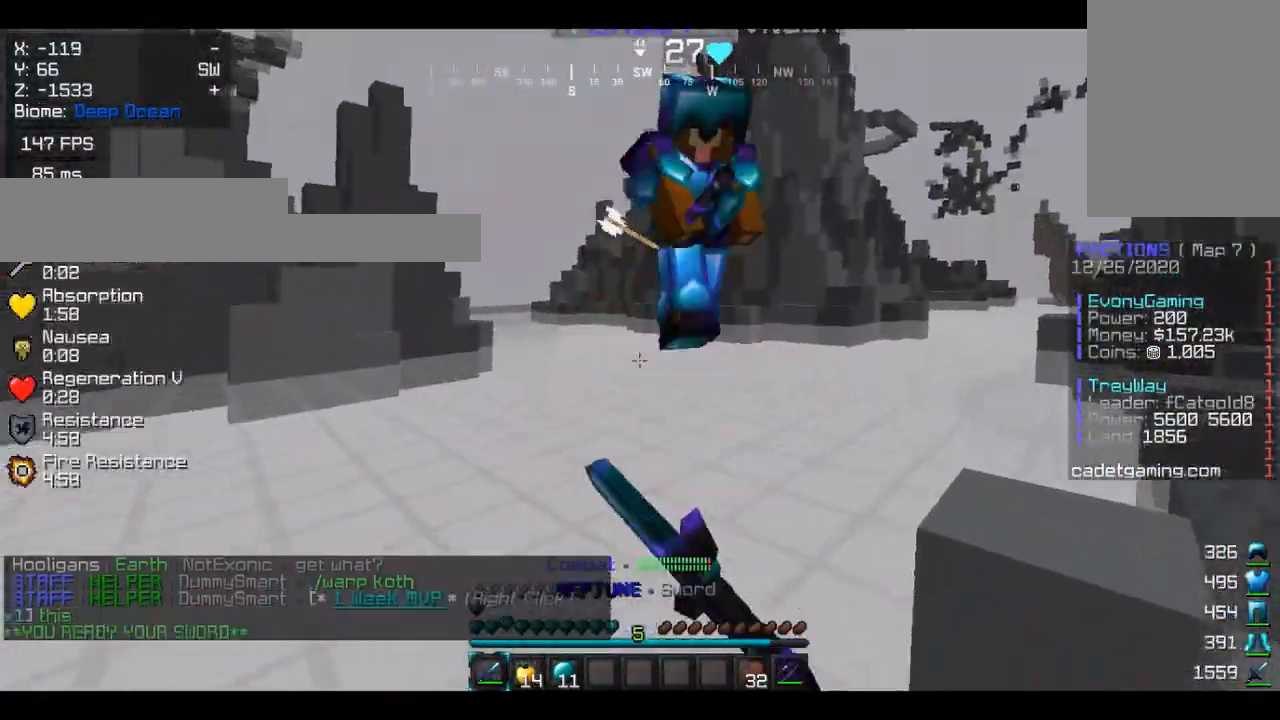
{"keys": ["w"], "mouse": ["left"], "events": [[33, "mouse_right", "down"], [133, "mouse_left", "up"], [167, "mouse_right", "up"], [233, "mouse_left", "down"]]}
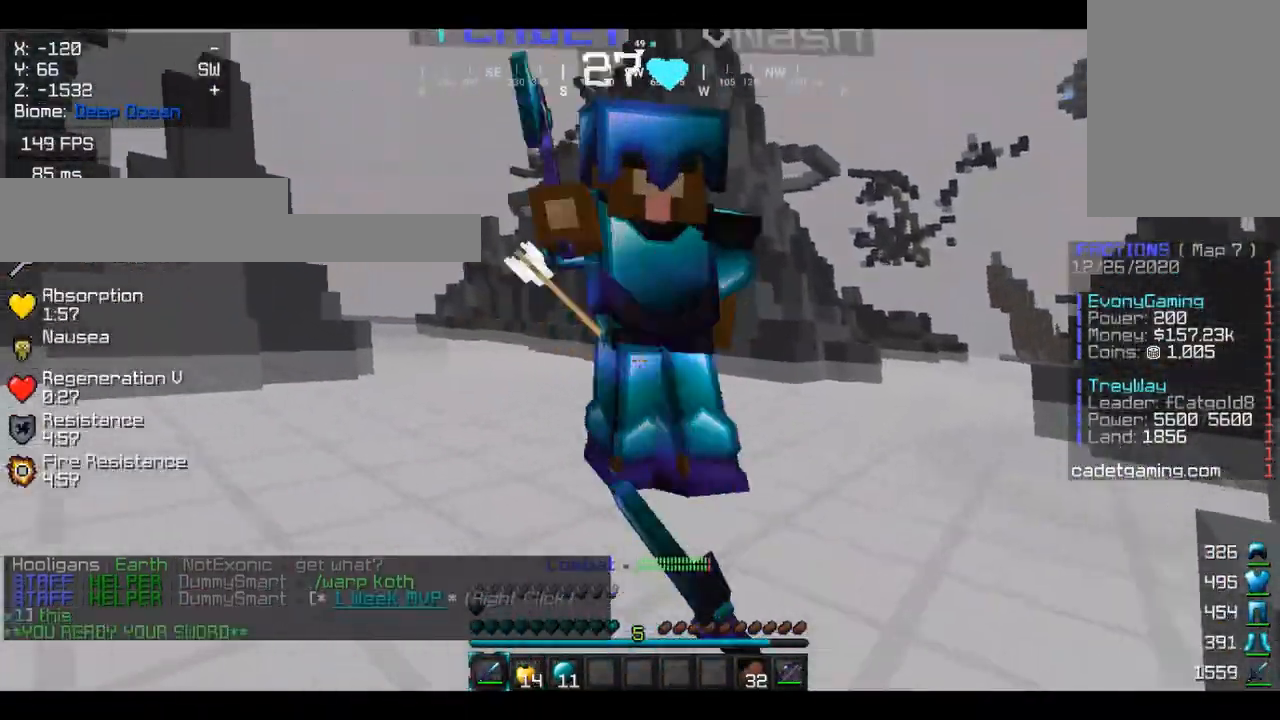
{"keys": [], "mouse": [], "events": [[100, "mouse_left", "up"], [133, "mouse_left", "down"], [267, "mouse_left", "up"], [267, "w", "up"], [333, "mouse_left", "down"], [433, "mouse_left", "up"]]}
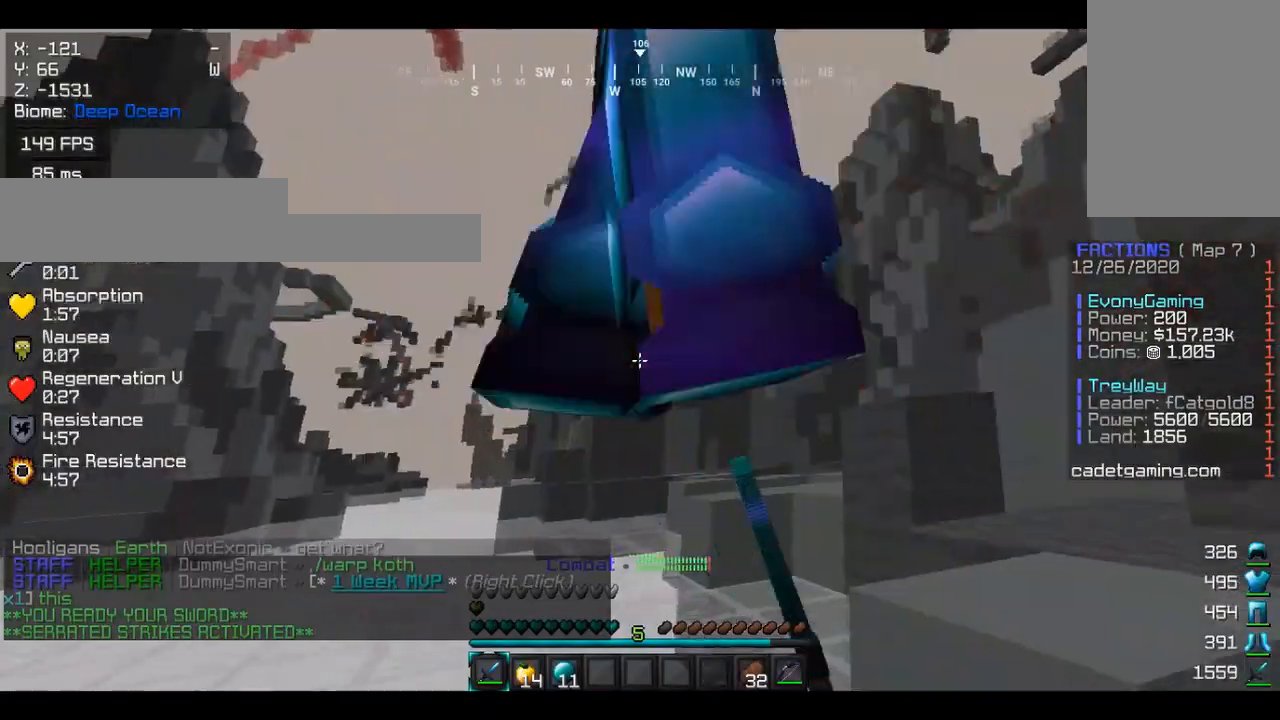
{"keys": ["w"], "mouse": ["left"], "events": [[33, "mouse_left", "down"], [33, "mouse_right", "down"], [167, "mouse_left", "up"], [167, "mouse_right", "up"], [233, "mouse_left", "down"], [267, "mouse_right", "down"], [333, "w", "down"], [400, "mouse_right", "up"]]}
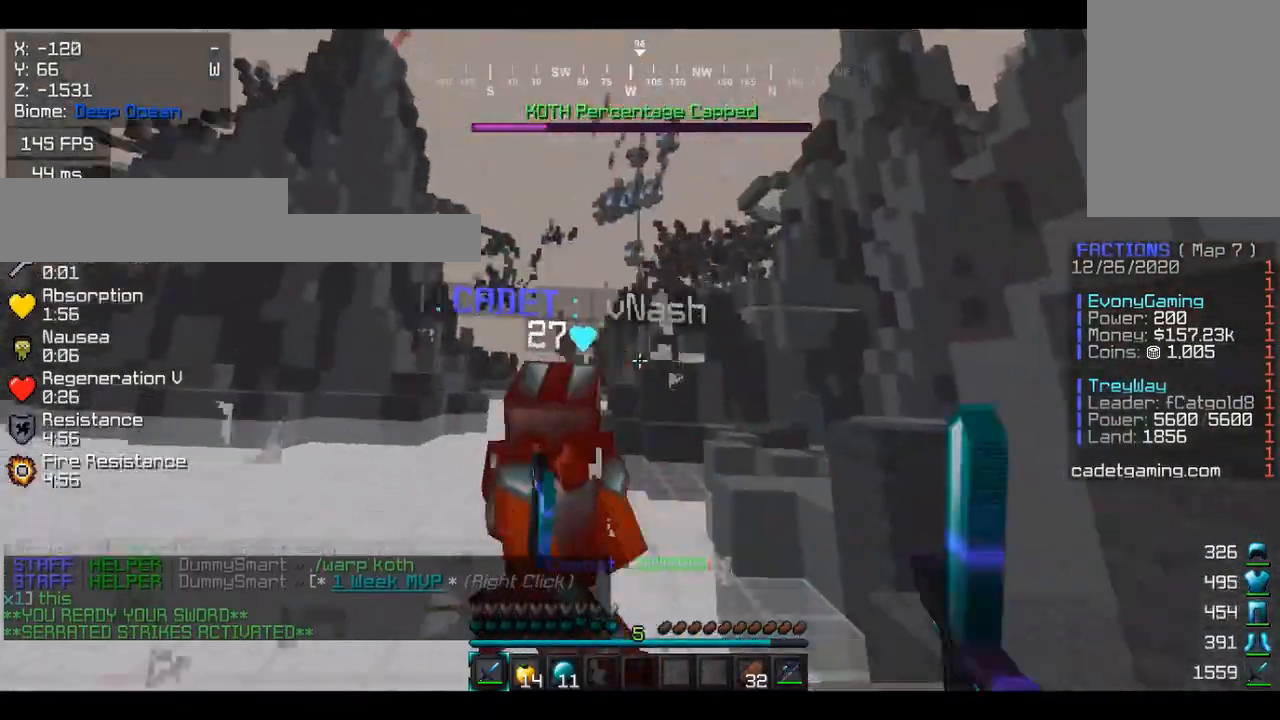
{"keys": ["w"], "mouse": [], "events": [[100, "mouse_left", "up"], [167, "mouse_left", "down"], [300, "mouse_left", "up"], [367, "mouse_left", "down"], [500, "mouse_left", "up"]]}
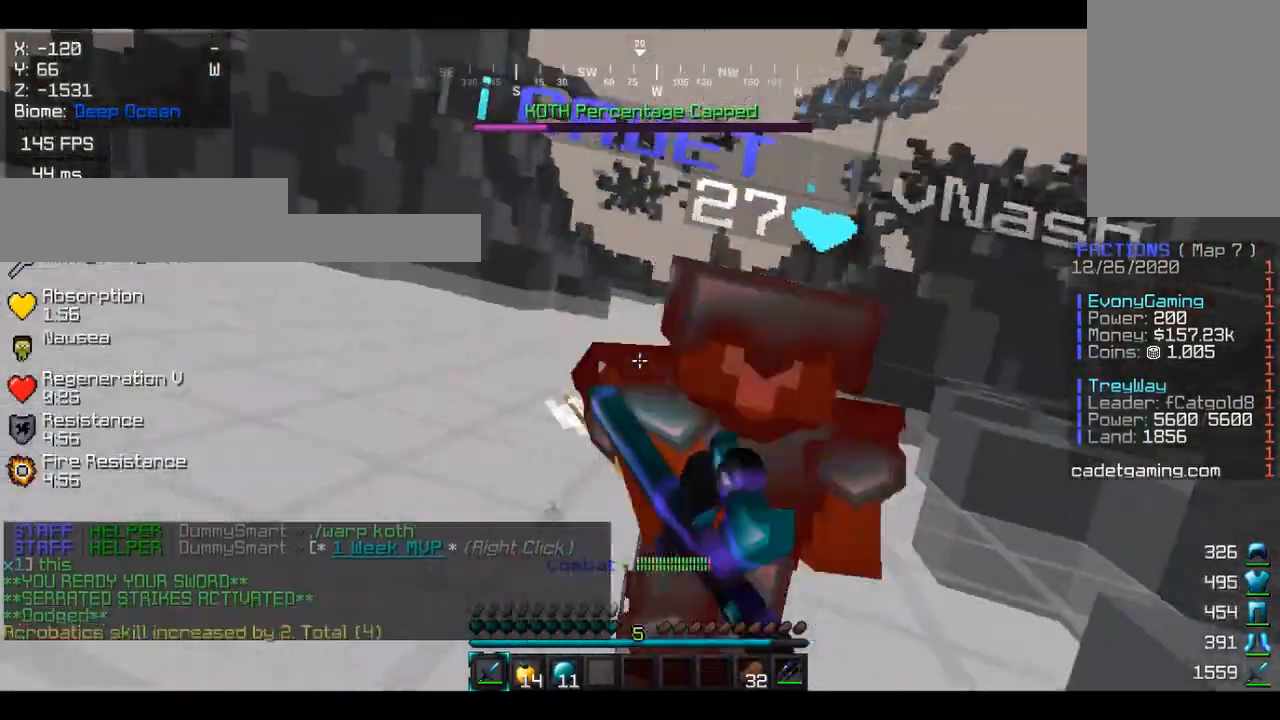
{"keys": ["w"], "mouse": ["left"], "events": [[67, "mouse_left", "down"], [133, "d", "down"], [200, "mouse_left", "up"], [267, "mouse_left", "down"], [400, "d", "up"], [400, "mouse_left", "up"], [500, "mouse_left", "down"]]}
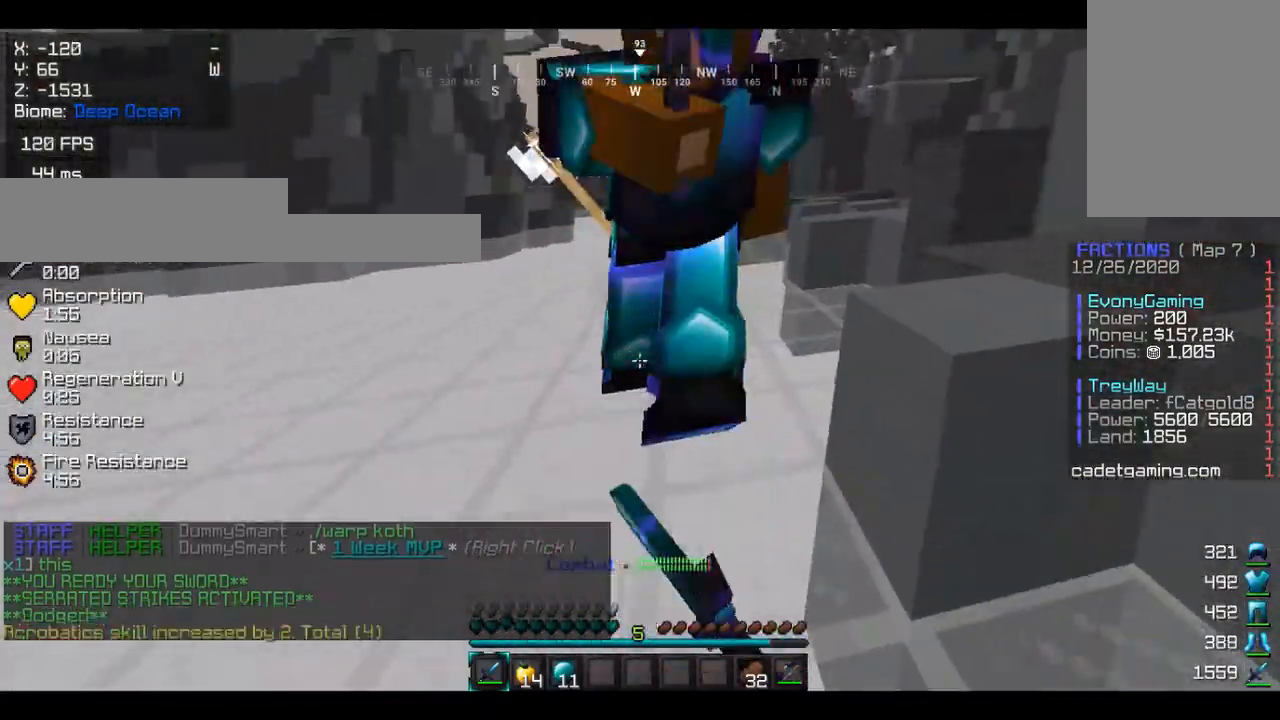
{"keys": ["d", "w"], "mouse": ["left"], "events": [[33, "d", "down"], [100, "mouse_left", "up"], [200, "mouse_left", "down"], [300, "d", "up"], [300, "mouse_left", "up"], [400, "mouse_left", "down"], [467, "d", "down"]]}
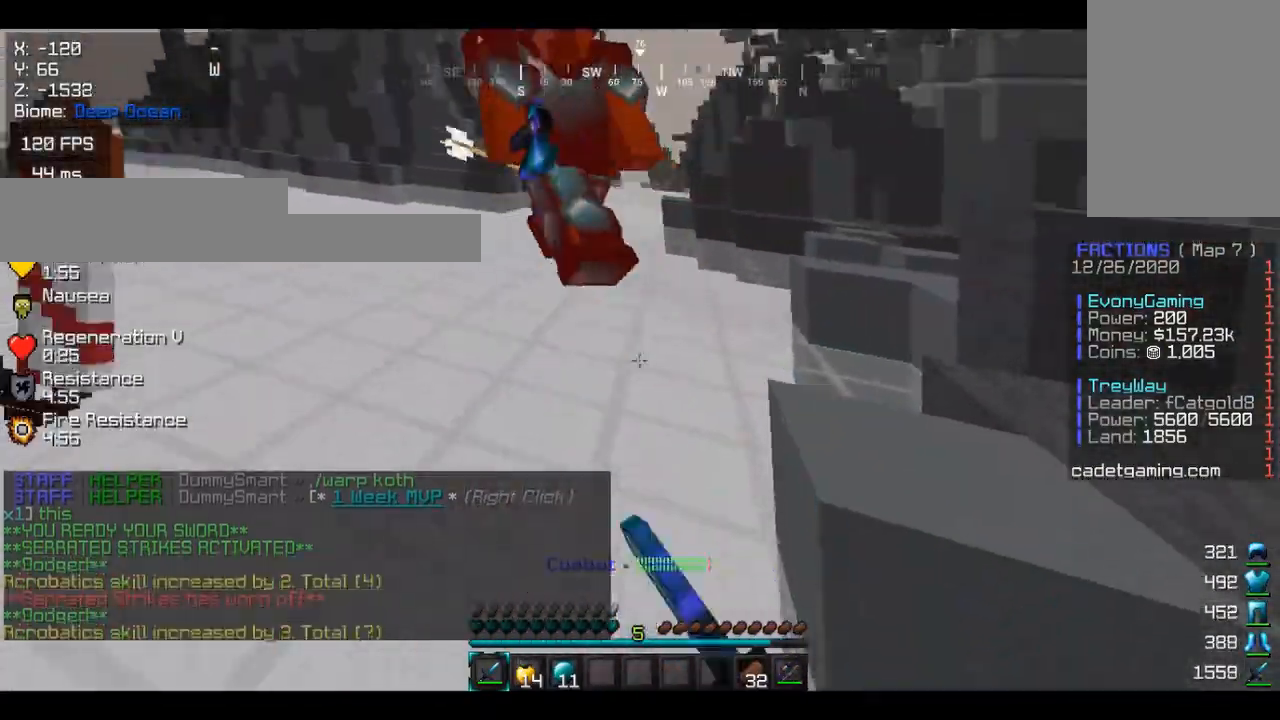
{"keys": ["d", "w"], "mouse": [], "events": [[33, "mouse_left", "up"], [100, "mouse_left", "down"], [133, "d", "up"], [267, "mouse_left", "up"], [333, "mouse_left", "down"], [400, "d", "down"], [500, "mouse_left", "up"]]}
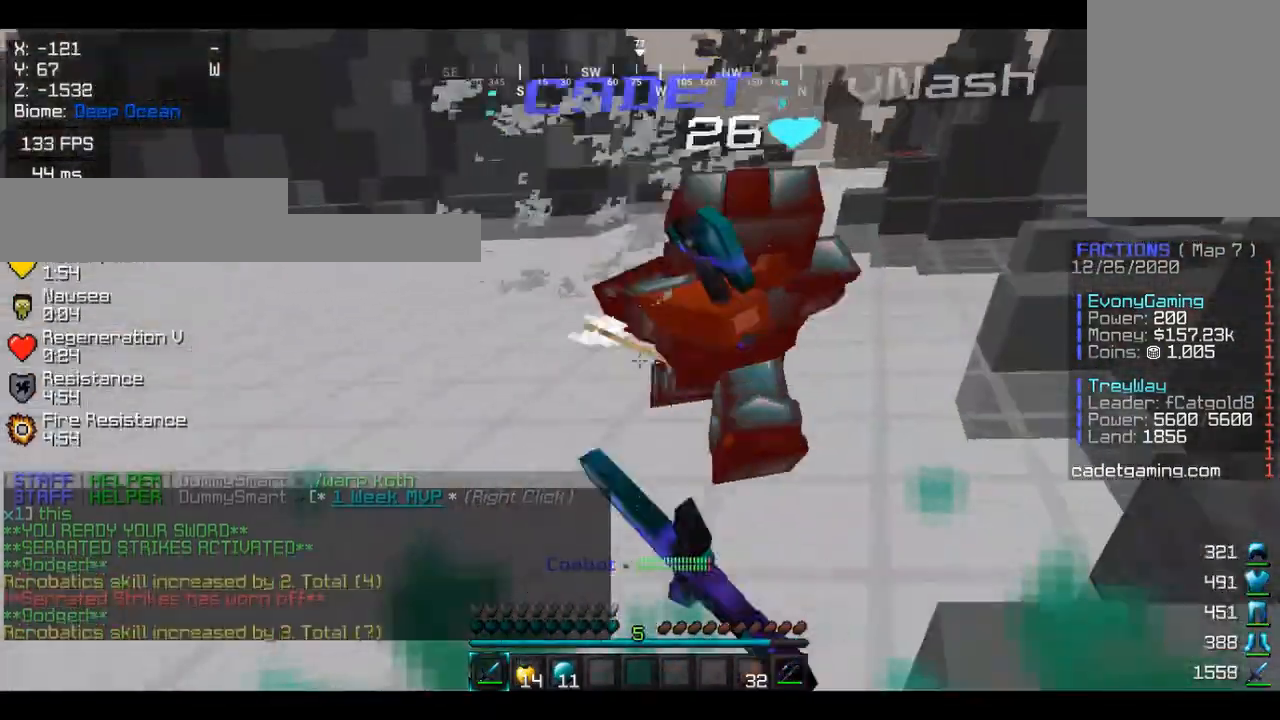
{"keys": ["w"], "mouse": ["left"], "events": [[67, "mouse_left", "down"], [200, "mouse_left", "up"], [267, "d", "up"], [300, "mouse_left", "down"], [433, "mouse_left", "up"], [500, "mouse_left", "down"]]}
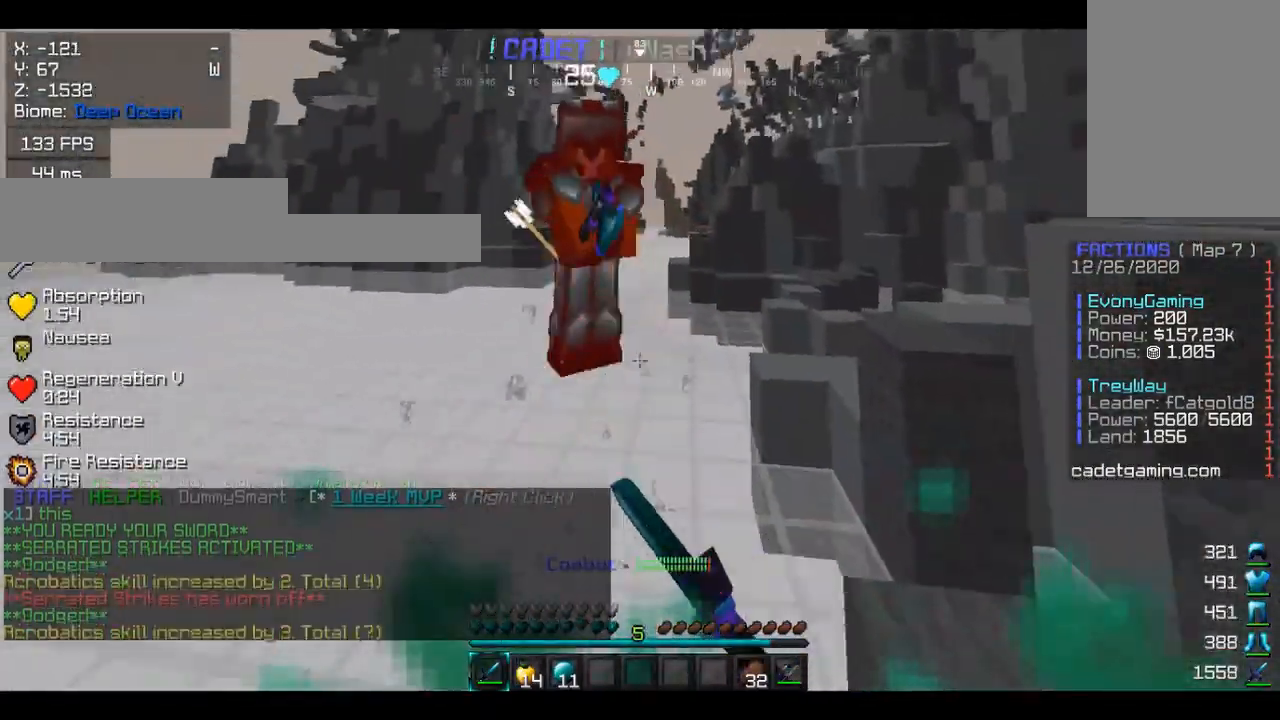
{"keys": ["d", "w"], "mouse": ["left"], "events": [[133, "mouse_left", "up"], [233, "mouse_left", "down"], [333, "mouse_left", "up"], [433, "mouse_left", "down"], [500, "d", "down"]]}
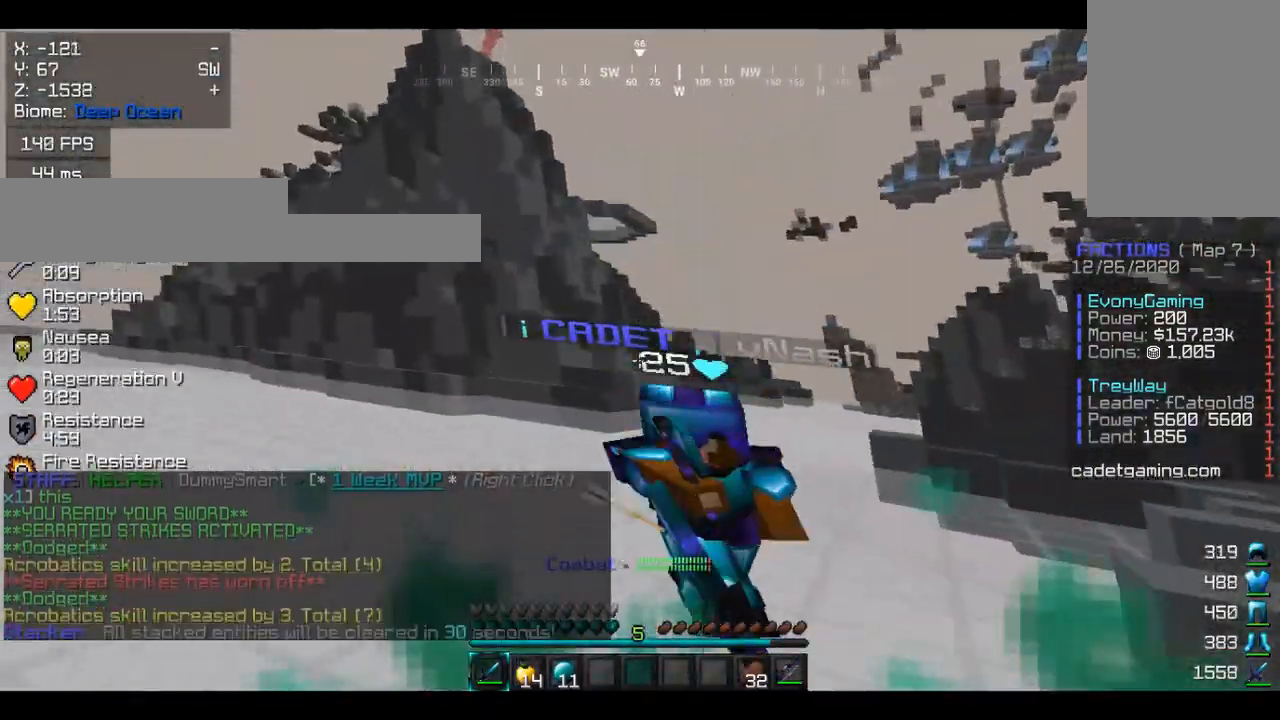
{"keys": [], "mouse": ["left"], "events": [[100, "mouse_left", "up"], [200, "mouse_left", "down"], [300, "mouse_left", "up"], [333, "d", "up"], [400, "mouse_left", "down"], [500, "w", "up"]]}
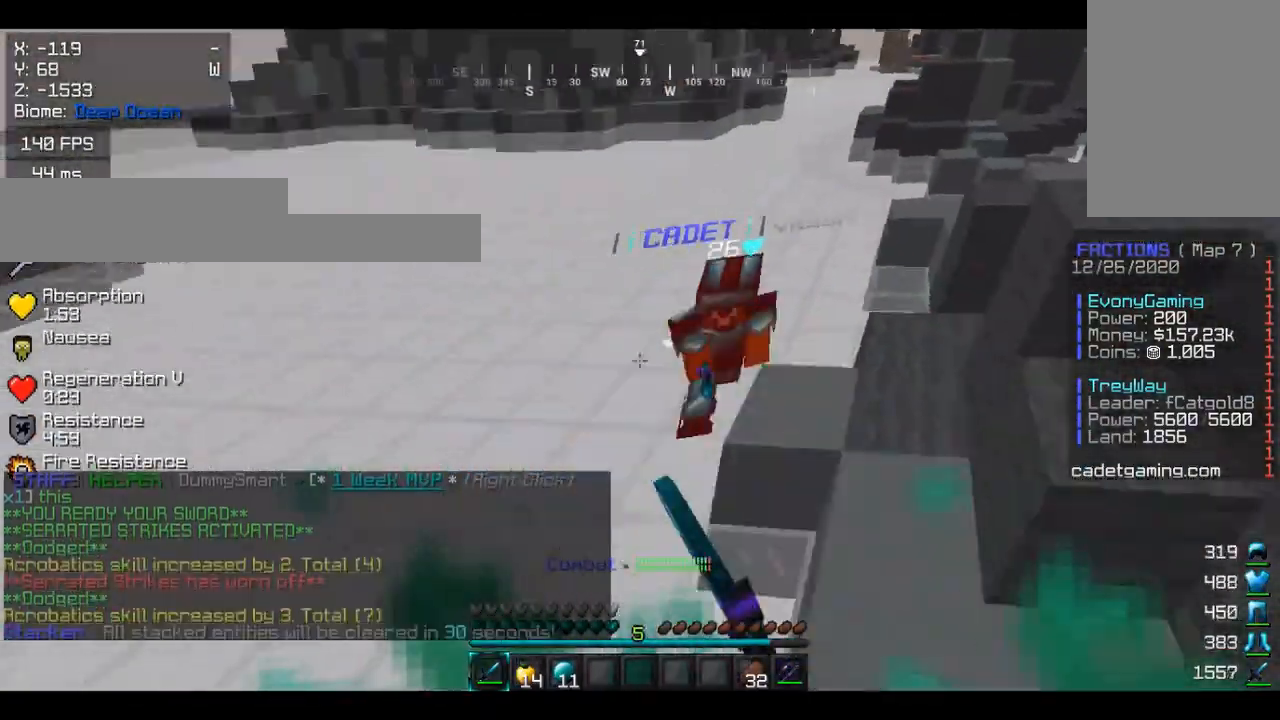
{"keys": ["w"], "mouse": [], "events": [[33, "mouse_left", "up"], [133, "mouse_left", "down"], [167, "w", "down"], [200, "d", "down"], [233, "mouse_left", "up"], [367, "mouse_left", "down"], [433, "d", "up"], [467, "mouse_left", "up"]]}
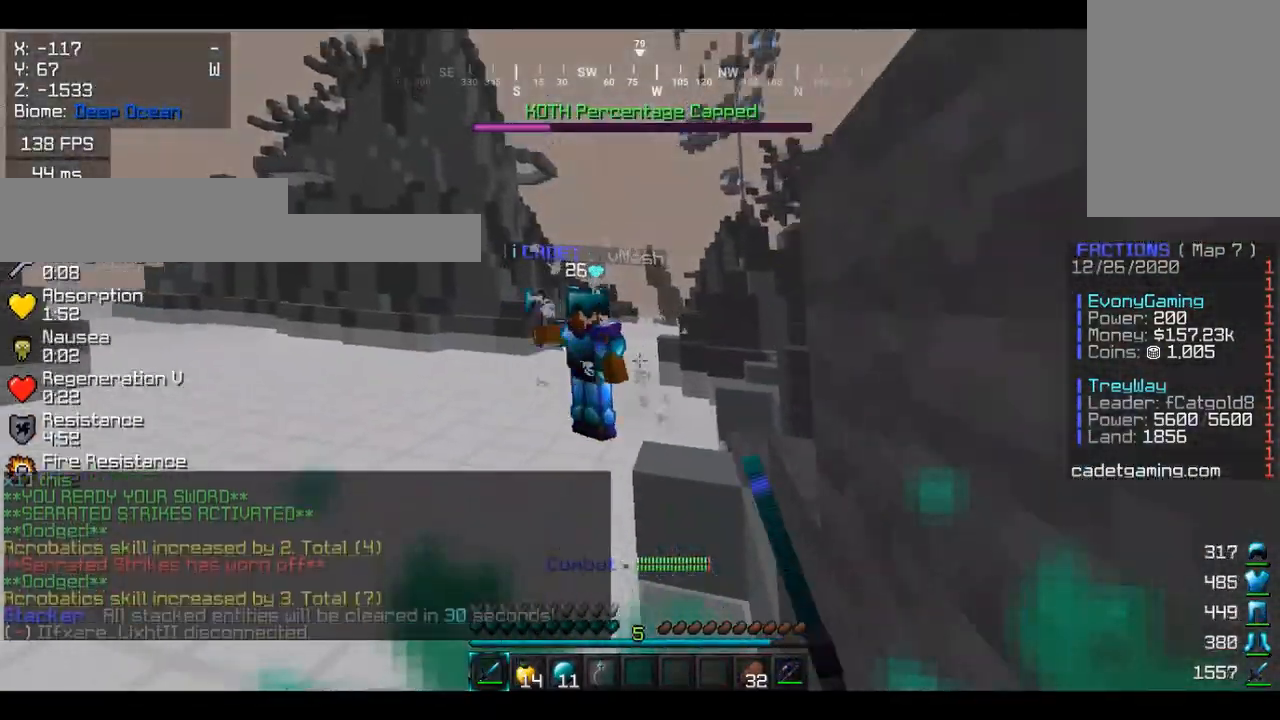
{"keys": ["w"], "mouse": [], "events": [[367, "mouse_left", "down"], [500, "mouse_left", "up"]]}